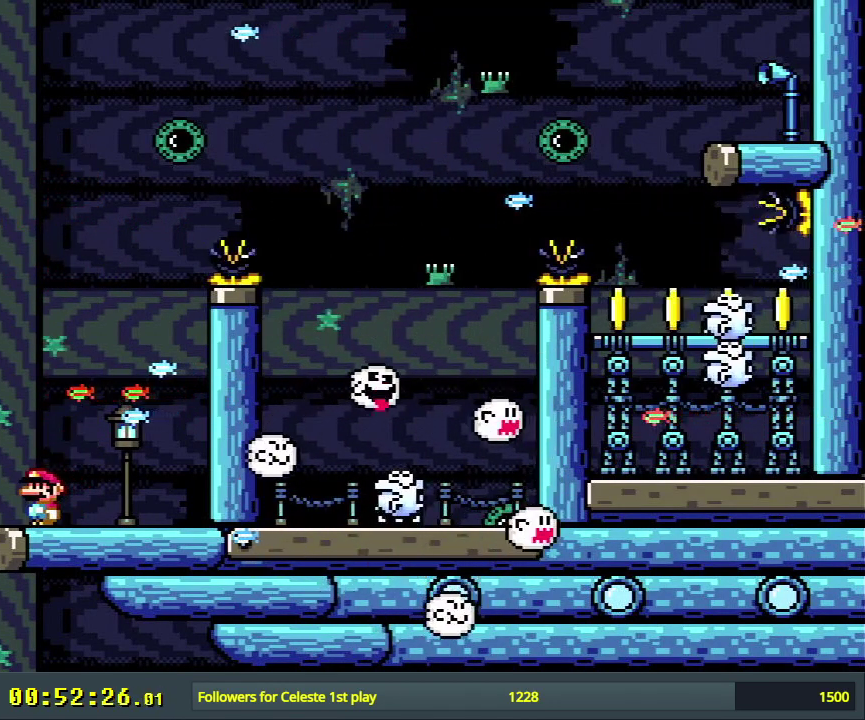
Gameplay with a controller (Nintendo layout); each line is a JSON object with the inputs held at the frame after it (dt_ms = milliseconds from this image to that frame). "events" lists button and stick changes between this image and that frame as [ms after this image, input, new state], when the widget could be followed in between. Not read: L3 R3.
{"dt_ms": 700, "buttons": ["Y", "DPAD_RIGHT"], "events": [[283, "X", "up"], [383, "Y", "down"], [667, "DPAD_RIGHT", "down"]]}
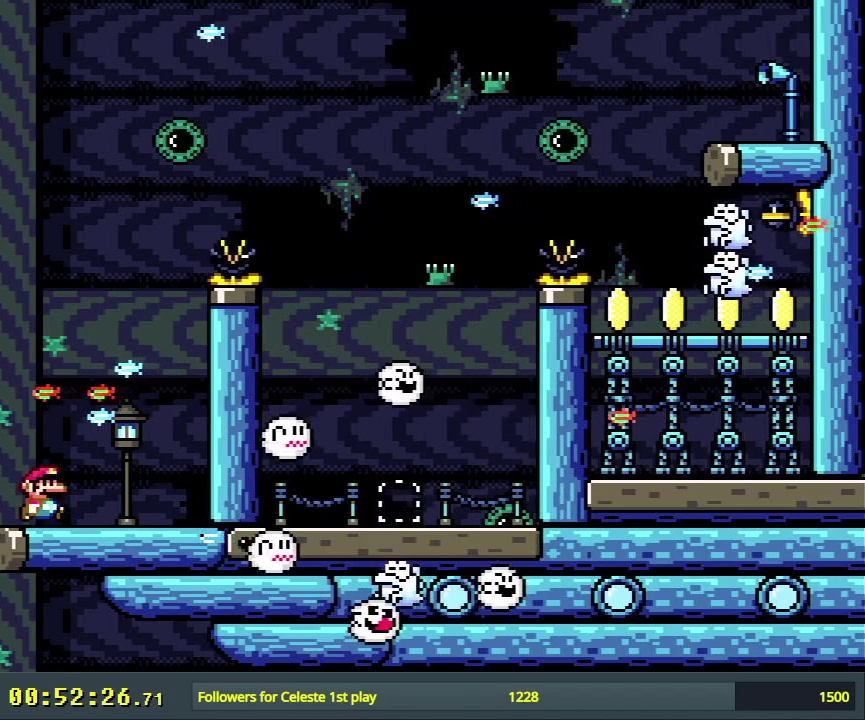
{"dt_ms": 300, "buttons": ["Y", "DPAD_LEFT"], "events": [[233, "DPAD_RIGHT", "up"], [250, "DPAD_LEFT", "down"]]}
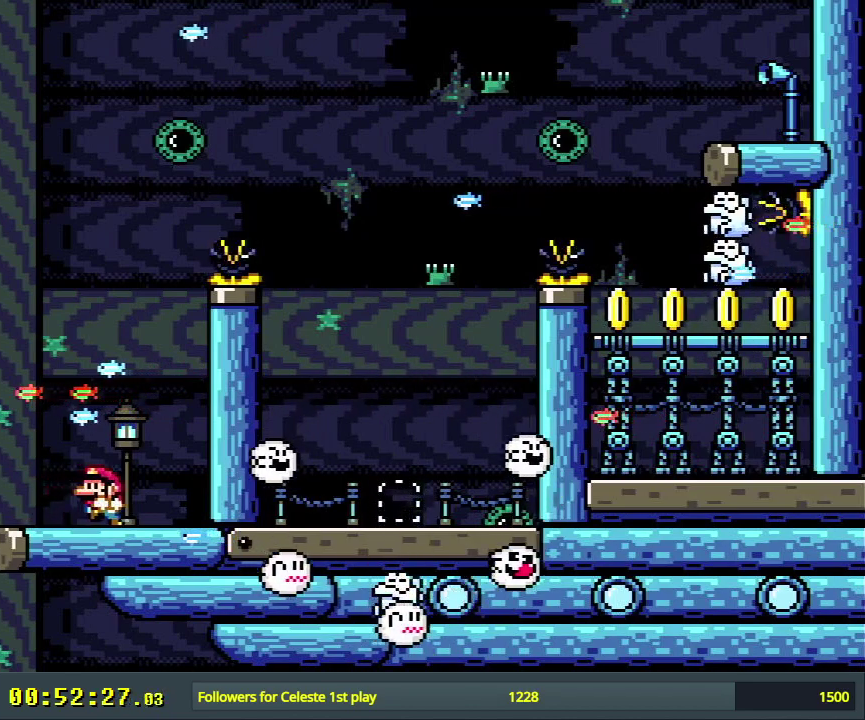
{"dt_ms": 400, "buttons": ["Y"], "events": [[350, "DPAD_LEFT", "up"]]}
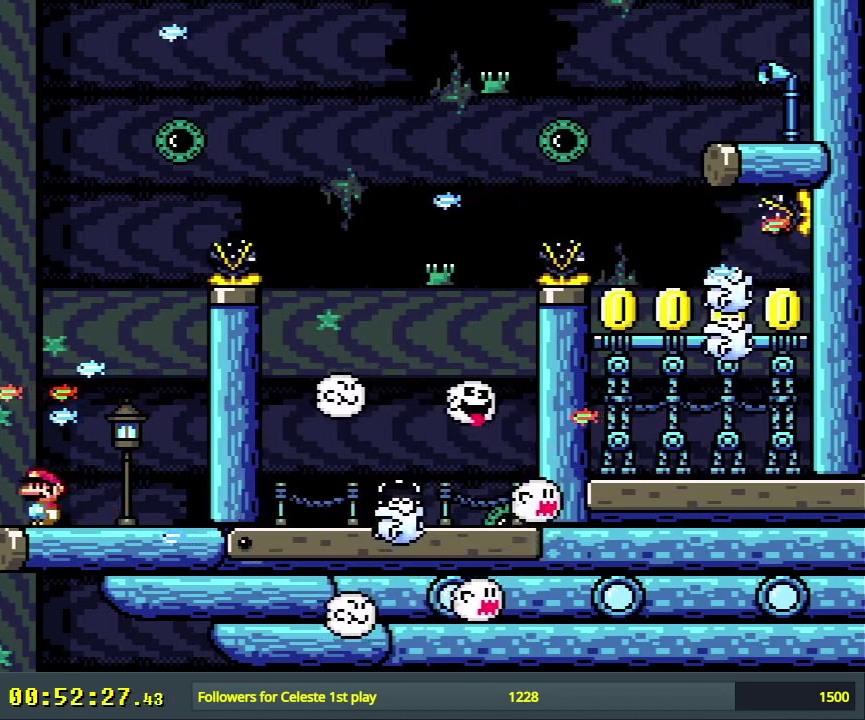
{"dt_ms": 800, "buttons": ["B", "Y", "DPAD_LEFT"], "events": [[350, "DPAD_RIGHT", "down"], [700, "B", "down"], [717, "DPAD_LEFT", "down"], [717, "DPAD_RIGHT", "up"]]}
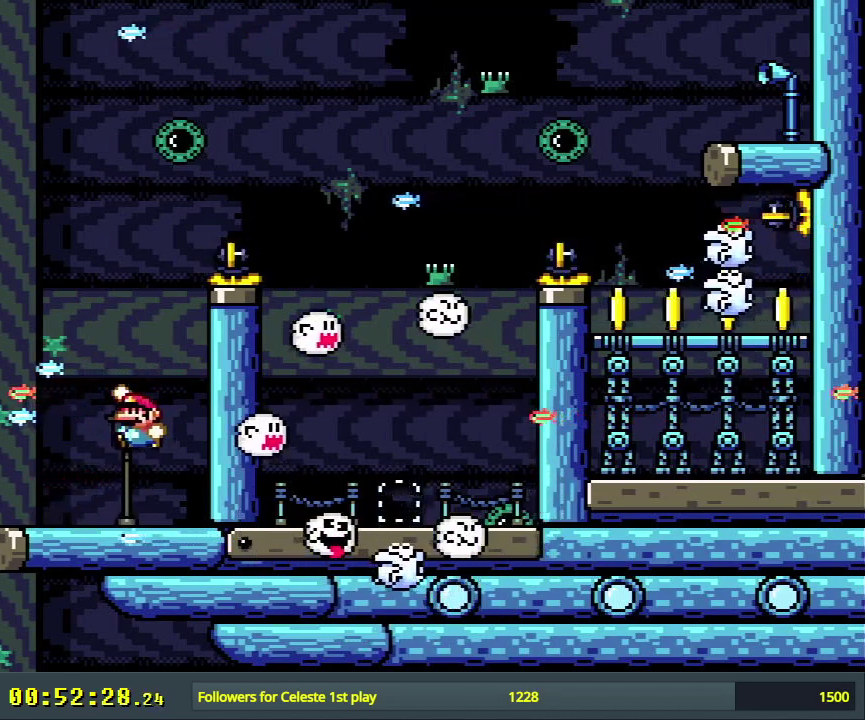
{"dt_ms": 300, "buttons": ["B", "Y", "DPAD_RIGHT"], "events": [[67, "DPAD_LEFT", "up"], [117, "DPAD_RIGHT", "down"]]}
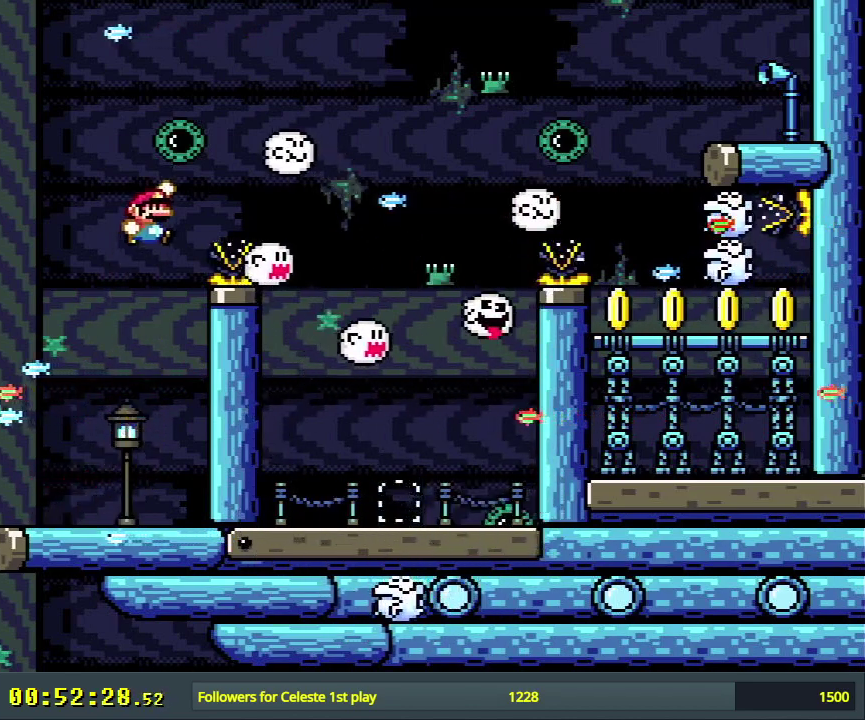
{"dt_ms": 500, "buttons": ["B", "Y"], "events": [[417, "DPAD_RIGHT", "up"]]}
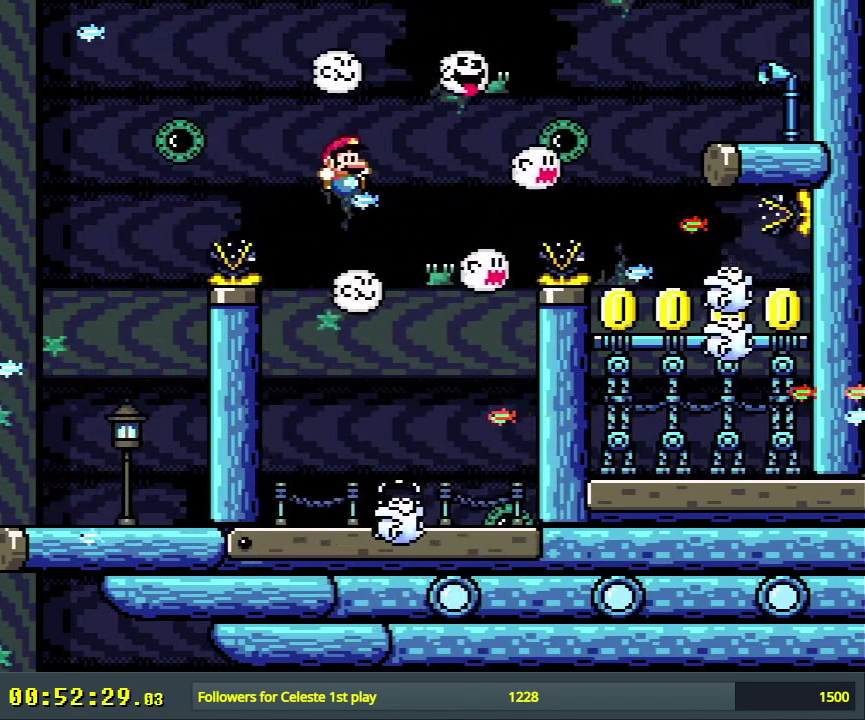
{"dt_ms": 300, "buttons": ["B", "Y", "DPAD_RIGHT"], "events": [[33, "DPAD_LEFT", "down"], [200, "DPAD_LEFT", "up"], [250, "DPAD_RIGHT", "down"]]}
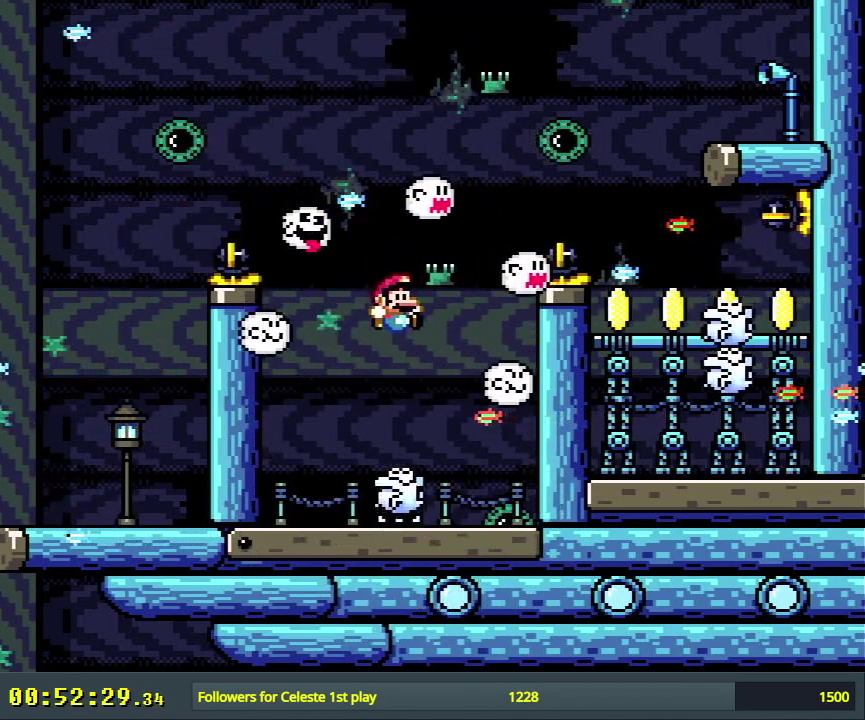
{"dt_ms": 400, "buttons": ["X", "DPAD_LEFT"], "events": [[267, "DPAD_RIGHT", "up"], [317, "B", "up"], [333, "Y", "up"], [350, "DPAD_LEFT", "down"], [350, "X", "down"]]}
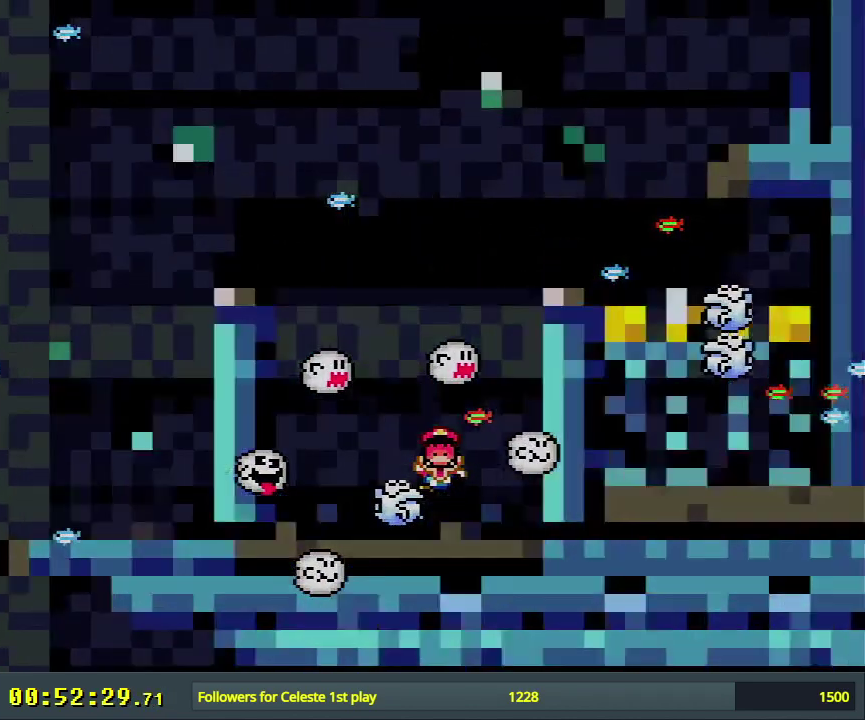
{"dt_ms": 500, "buttons": ["A"], "events": [[83, "DPAD_LEFT", "up"], [283, "X", "up"], [433, "A", "down"]]}
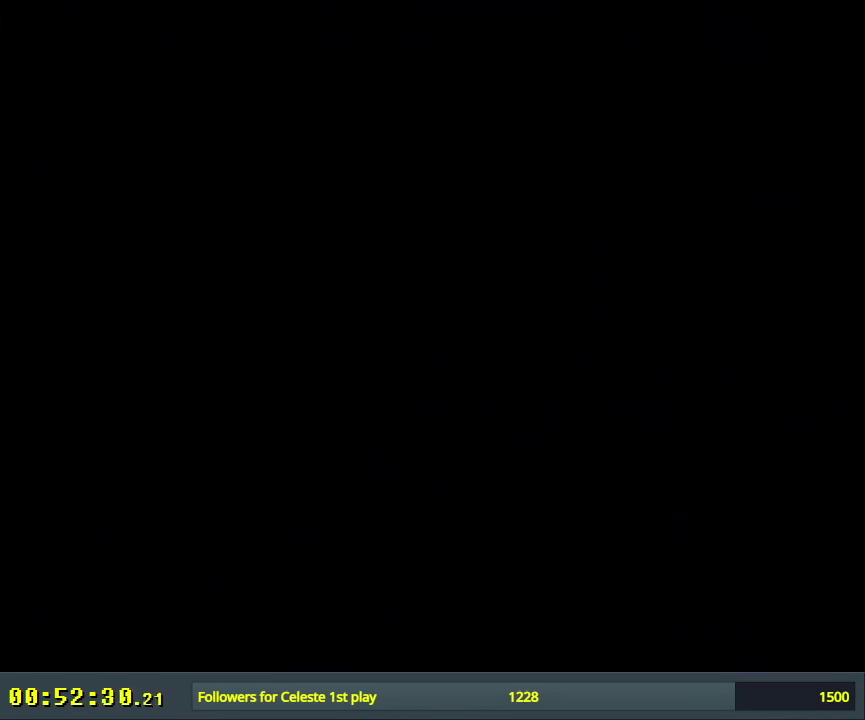
{"dt_ms": 300, "buttons": ["X"], "events": [[50, "A", "up"], [150, "A", "down"], [283, "A", "up"], [283, "X", "down"]]}
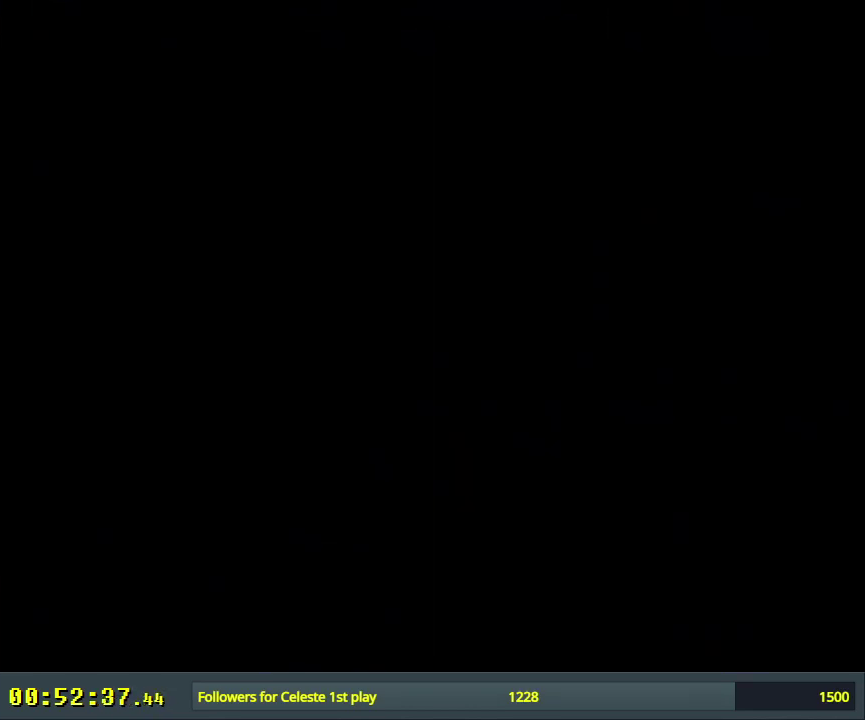
{"dt_ms": 500, "buttons": ["X"], "events": []}
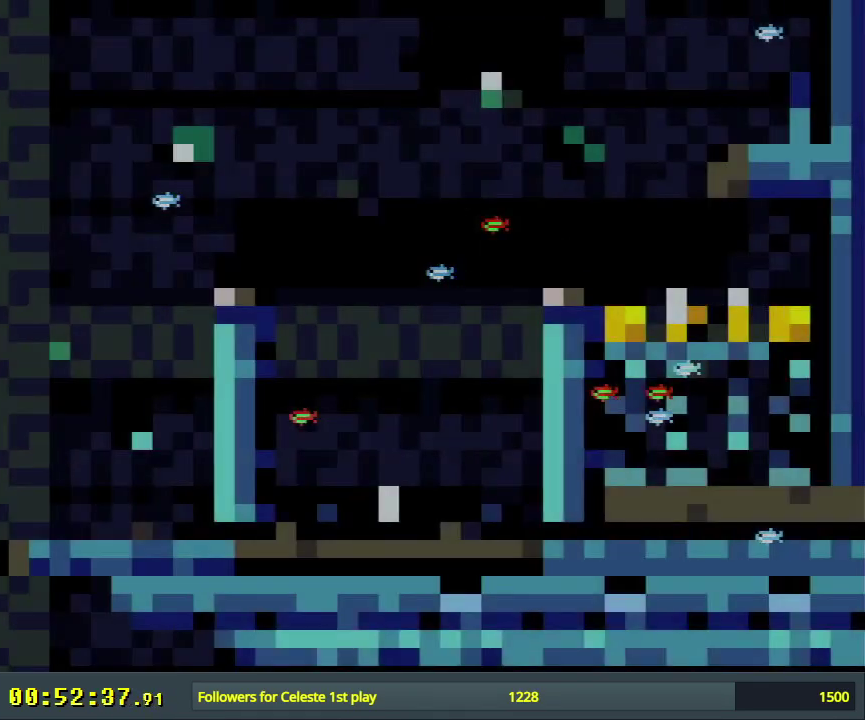
{"dt_ms": 500, "buttons": ["Y"], "events": [[233, "X", "up"], [283, "Y", "down"]]}
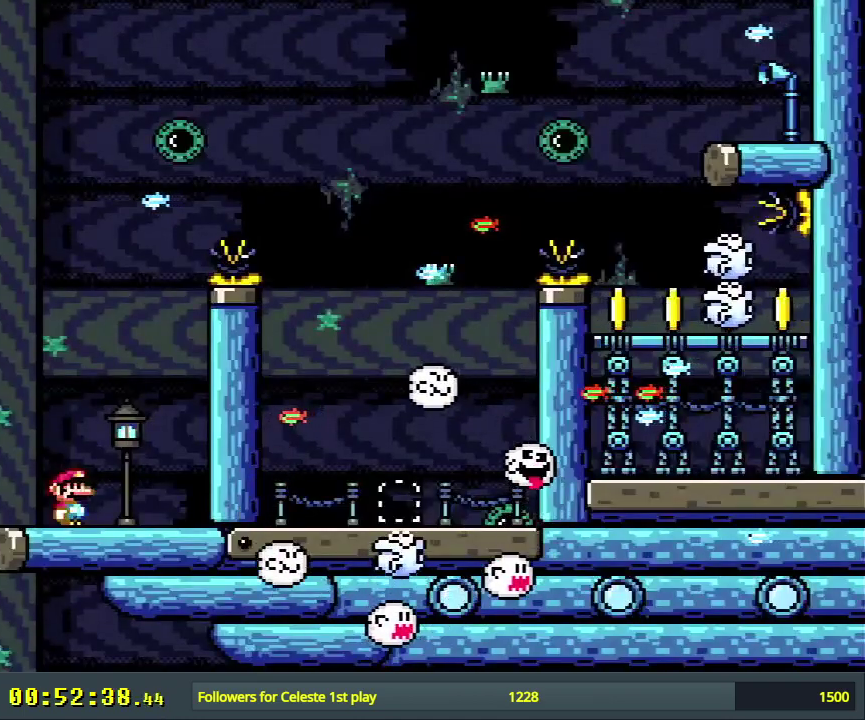
{"dt_ms": 500, "buttons": ["Y"], "events": []}
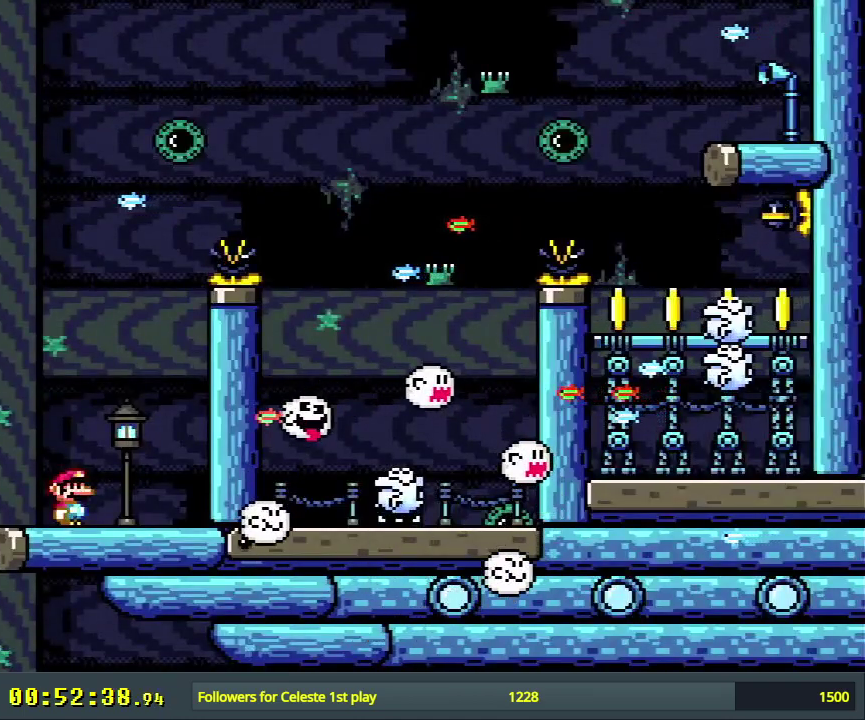
{"dt_ms": 600, "buttons": ["B", "Y", "DPAD_LEFT"], "events": [[267, "DPAD_RIGHT", "down"], [517, "B", "down"], [517, "DPAD_RIGHT", "up"], [533, "DPAD_LEFT", "down"]]}
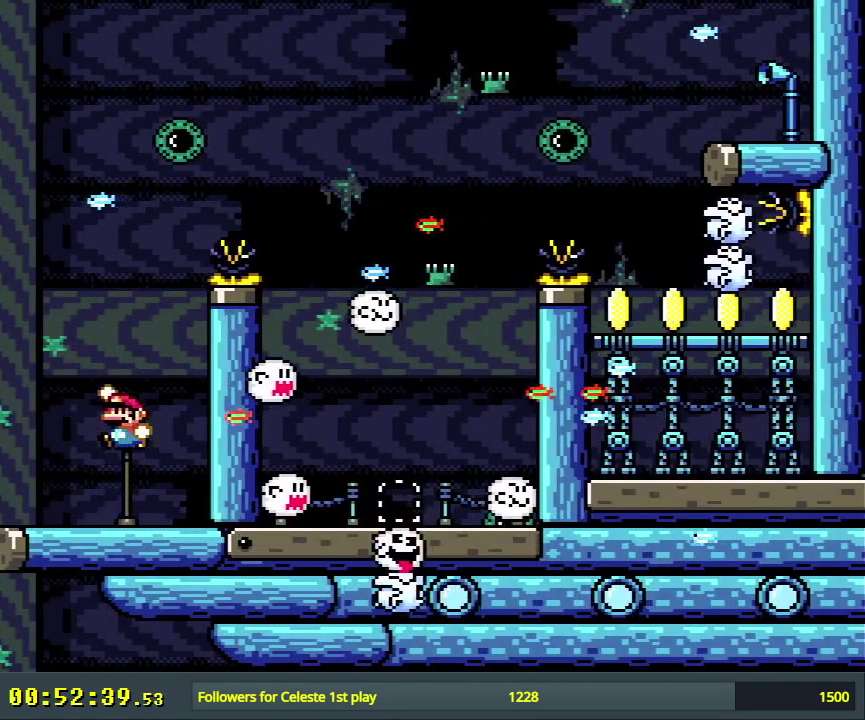
{"dt_ms": 400, "buttons": ["B", "Y", "DPAD_RIGHT"], "events": [[117, "DPAD_LEFT", "up"], [183, "DPAD_RIGHT", "down"]]}
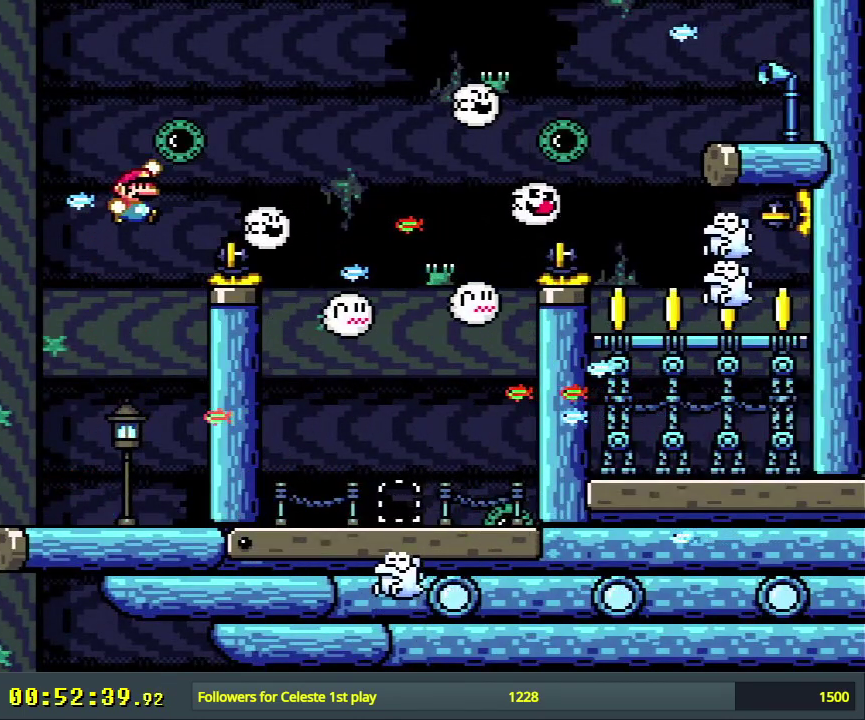
{"dt_ms": 500, "buttons": ["B", "Y", "DPAD_RIGHT"], "events": []}
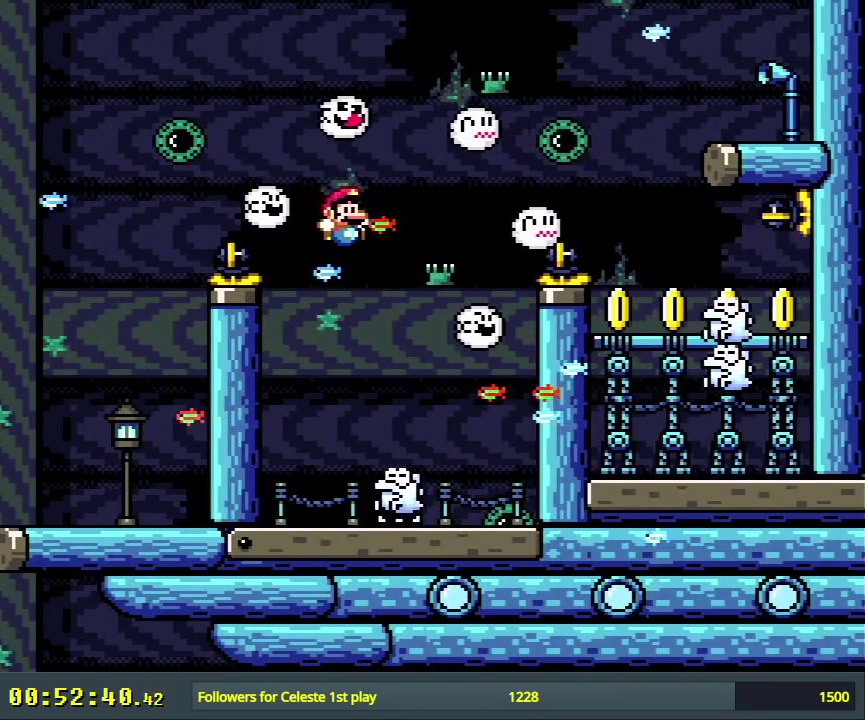
{"dt_ms": 300, "buttons": ["B", "Y", "DPAD_LEFT"], "events": [[33, "DPAD_RIGHT", "up"], [233, "DPAD_LEFT", "down"]]}
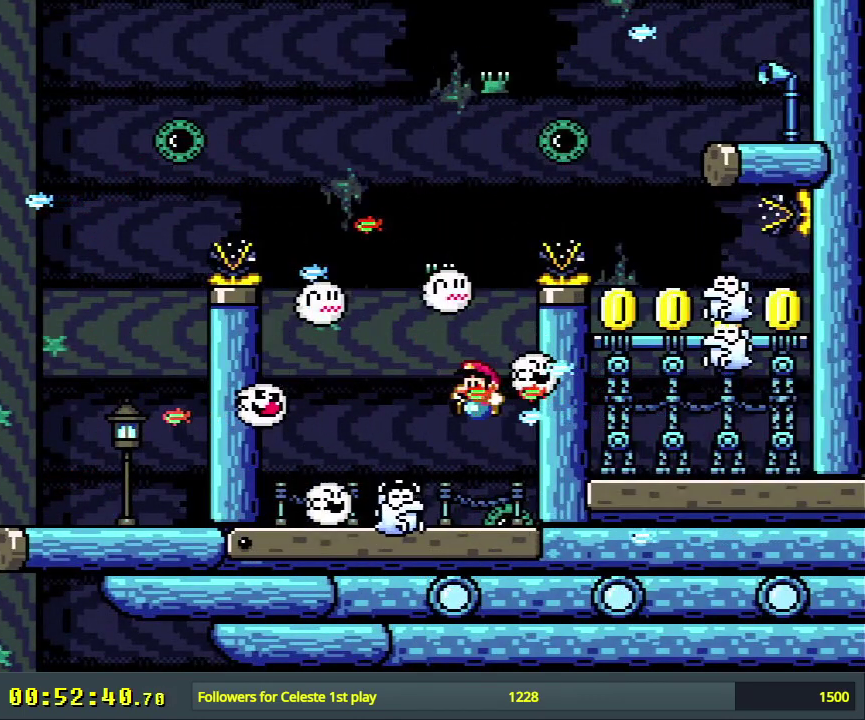
{"dt_ms": 200, "buttons": ["Y"], "events": [[50, "B", "up"], [117, "DPAD_LEFT", "up"]]}
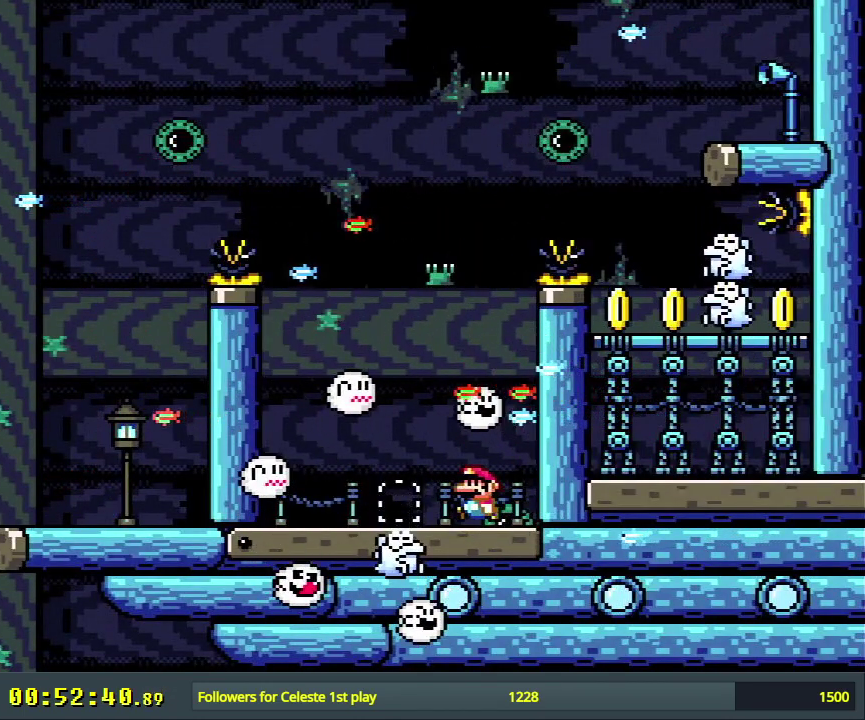
{"dt_ms": 500, "buttons": ["B", "Y"], "events": [[250, "B", "down"]]}
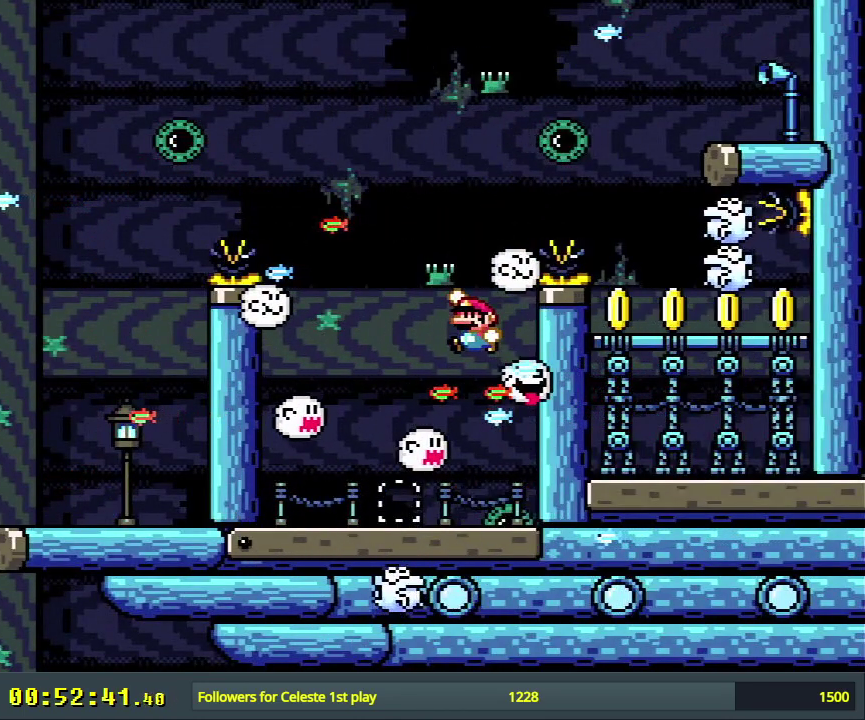
{"dt_ms": 500, "buttons": ["B", "Y"], "events": []}
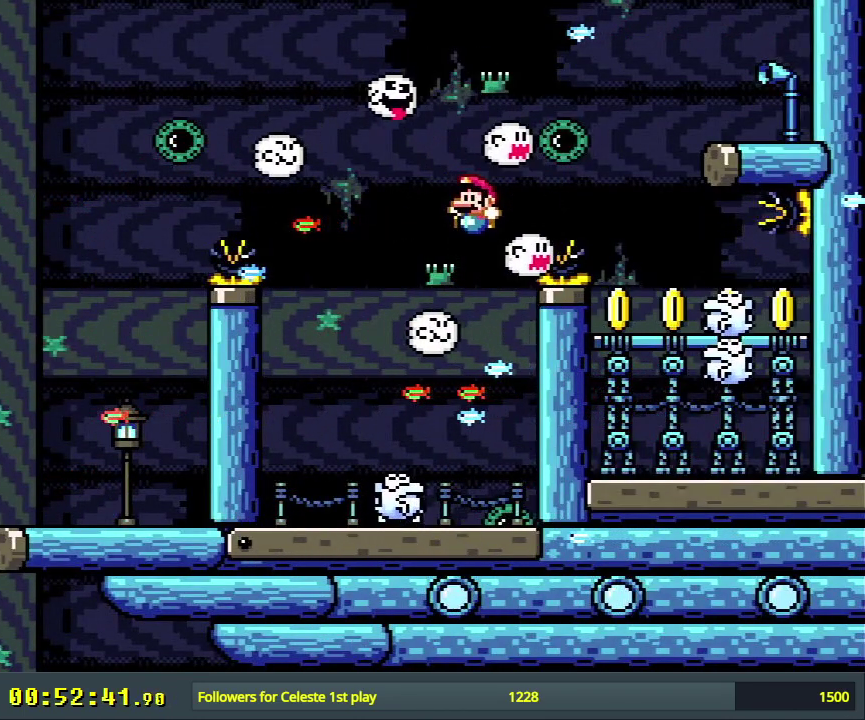
{"dt_ms": 500, "buttons": ["B", "Y"], "events": []}
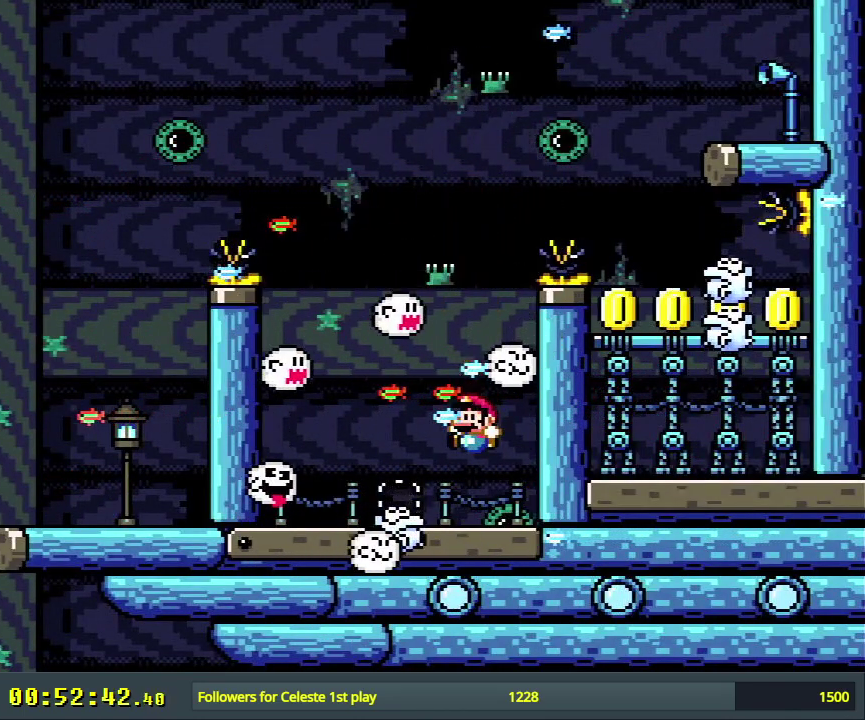
{"dt_ms": 400, "buttons": ["X"], "events": [[167, "B", "up"], [317, "Y", "up"], [367, "X", "down"]]}
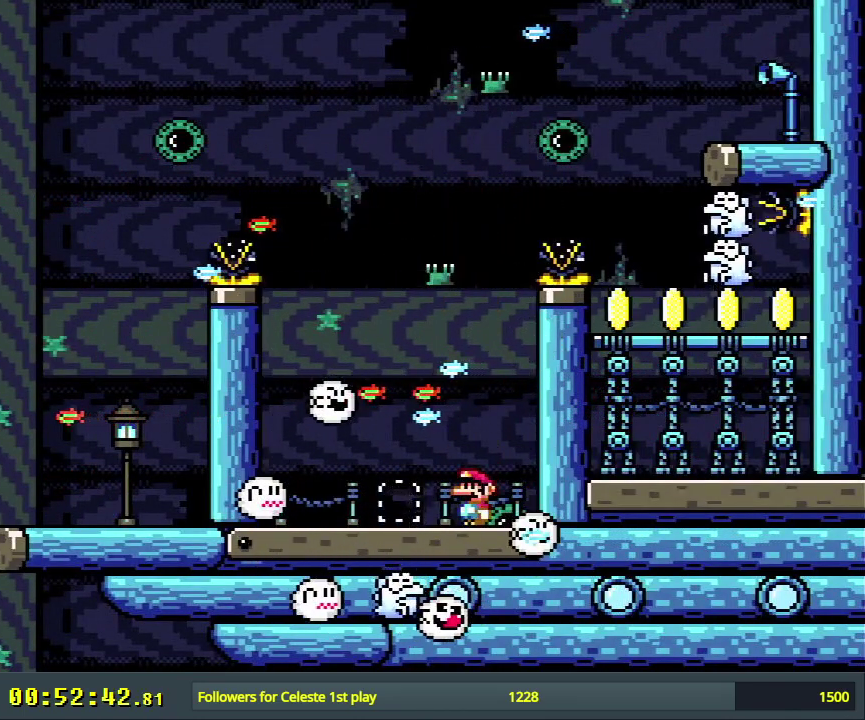
{"dt_ms": 600, "buttons": ["A", "X"], "events": [[17, "A", "down"]]}
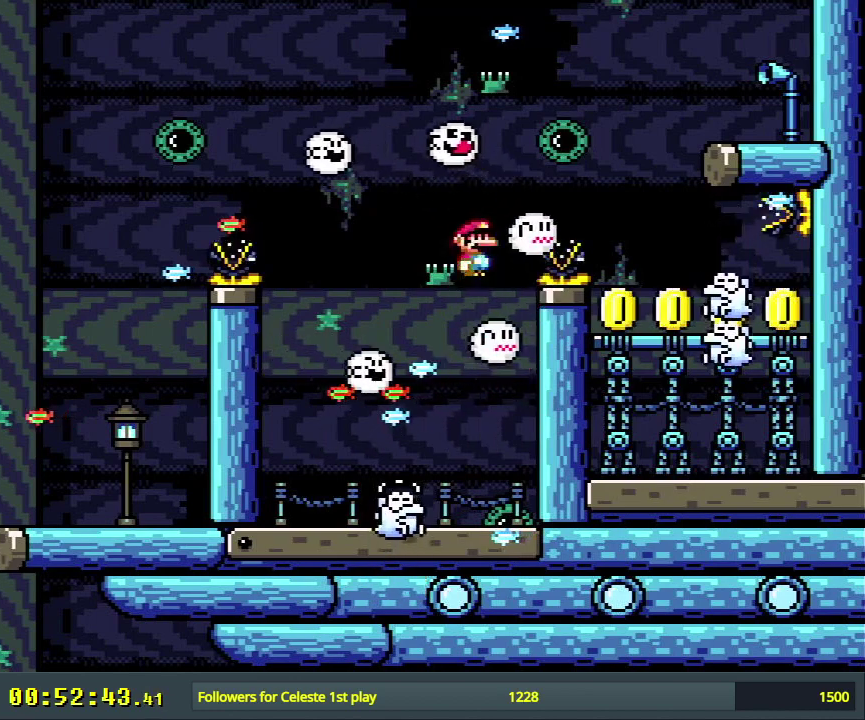
{"dt_ms": 500, "buttons": ["A", "X"], "events": []}
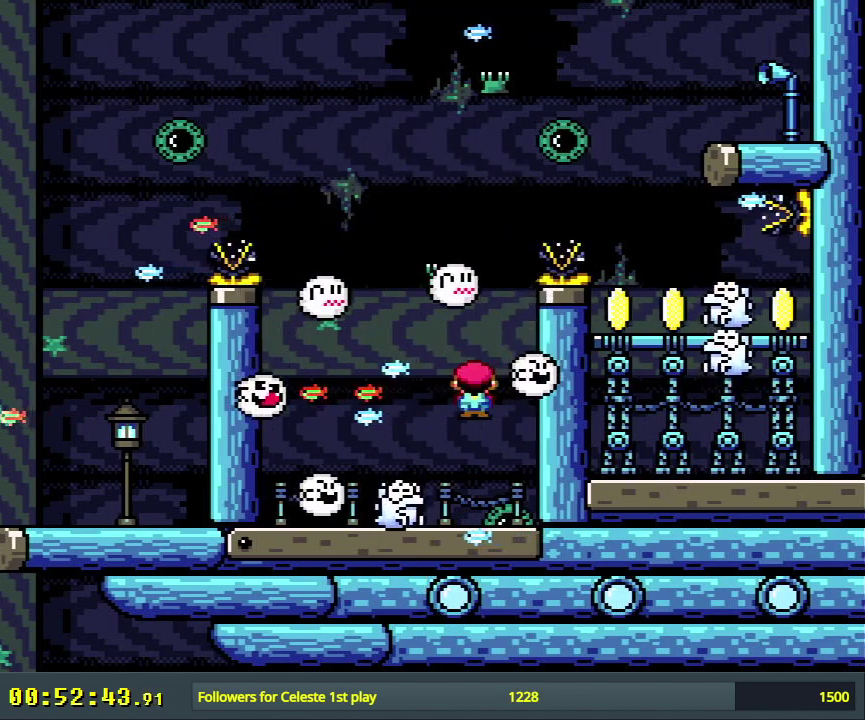
{"dt_ms": 500, "buttons": ["A", "X"], "events": [[133, "A", "up"], [467, "A", "down"]]}
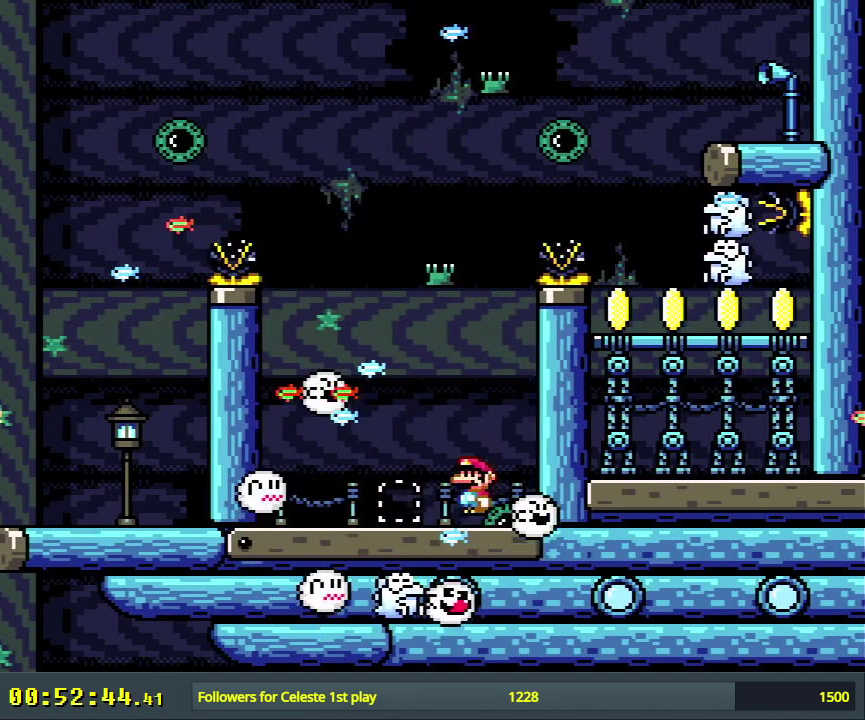
{"dt_ms": 500, "buttons": ["A", "X"], "events": []}
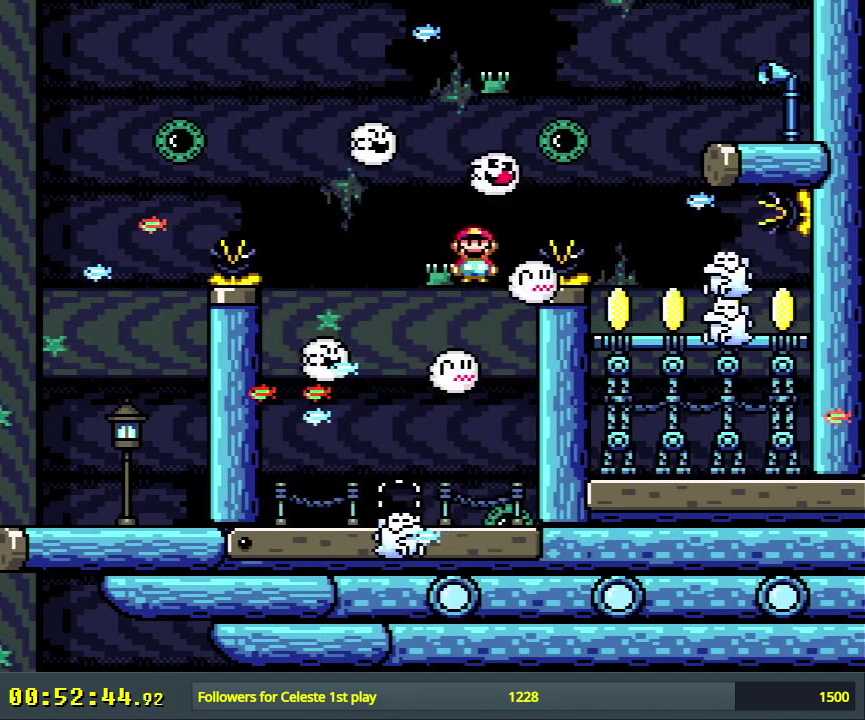
{"dt_ms": 500, "buttons": ["A", "X"], "events": []}
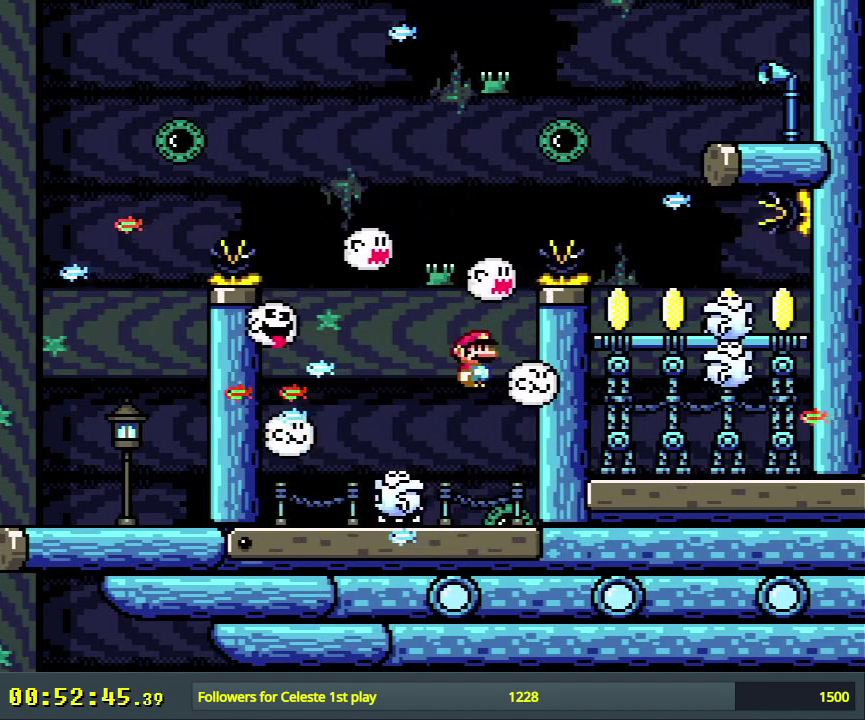
{"dt_ms": 500, "buttons": ["A", "X"], "events": [[250, "A", "up"], [483, "A", "down"]]}
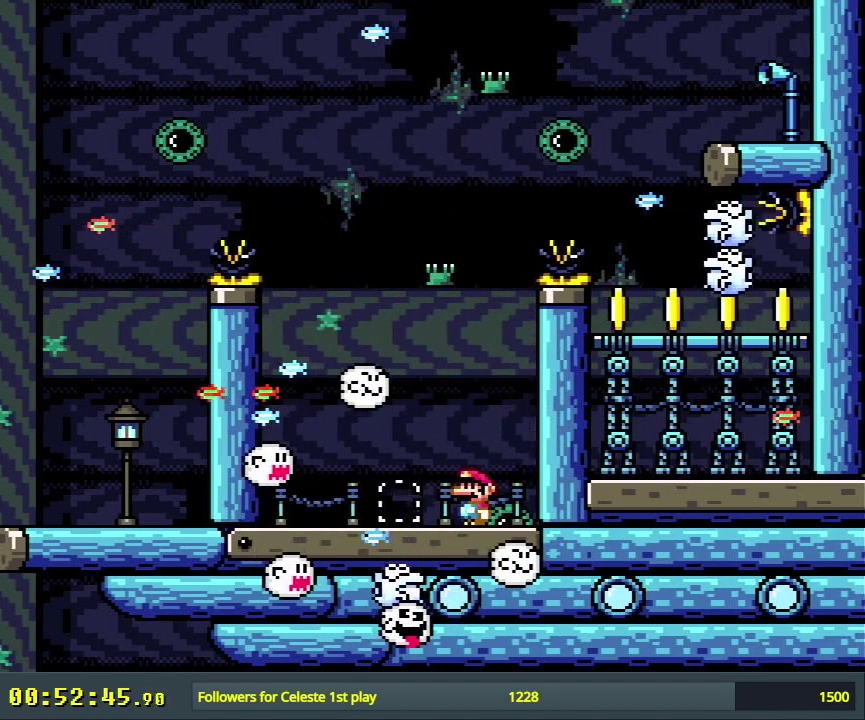
{"dt_ms": 500, "buttons": ["A", "X"], "events": []}
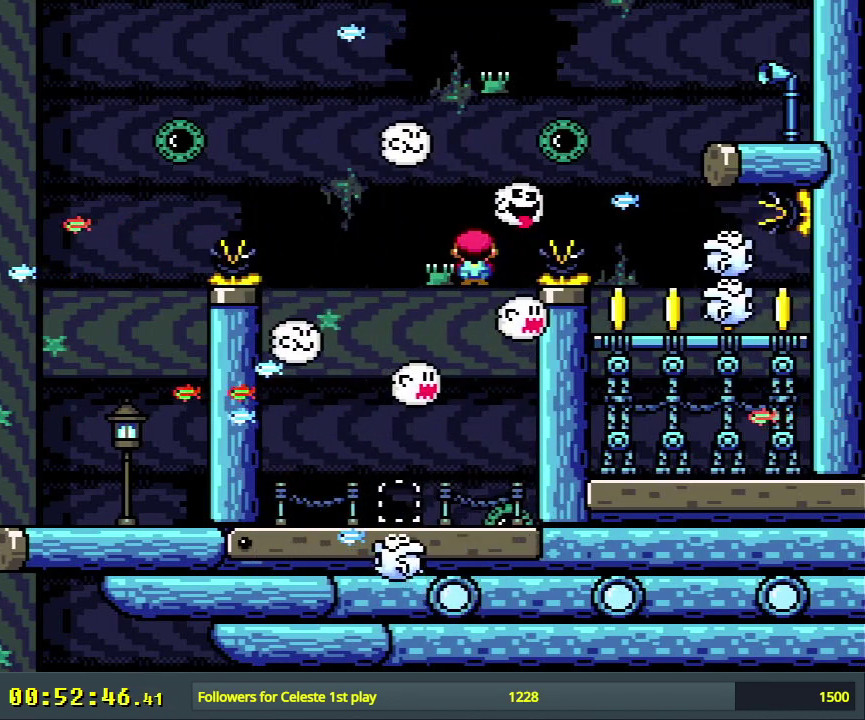
{"dt_ms": 500, "buttons": ["A", "X"], "events": []}